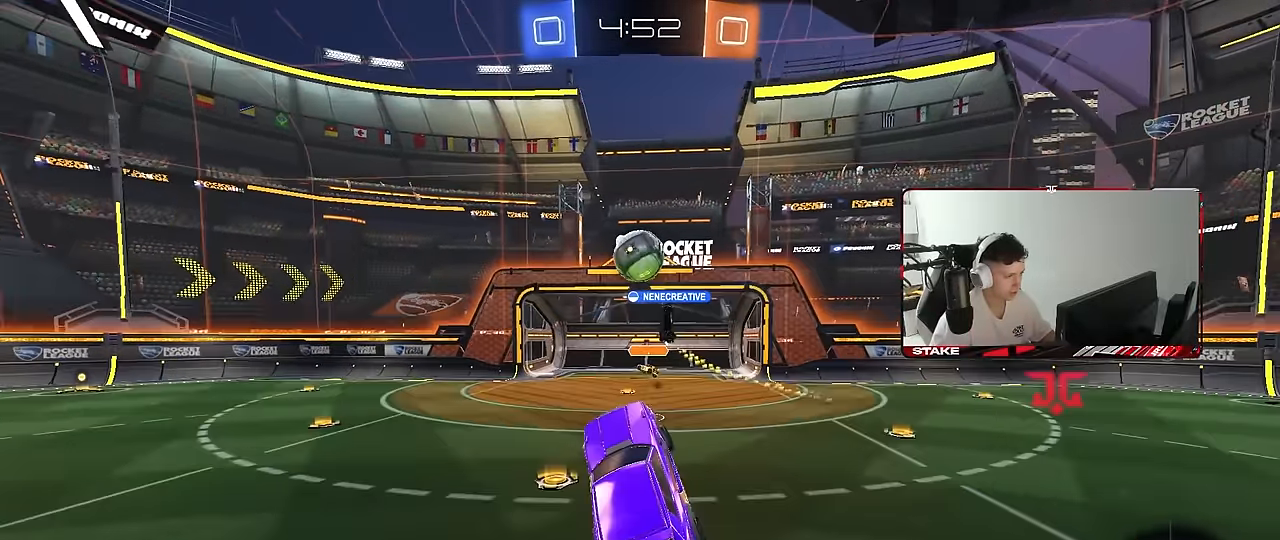
Gameplay with keyboard and mouse; each line is a JSON object with the keys and mouse buttons held at the frame after it. "events" lists presses ("down") and releases ("up") of "1", "2", "3", "4", "5", "a", "alt", "c", "caps_lock", "ctrl", "d", "e", "f", "g", "q", "r", "s", "shift", "space", "t", "tab", "v", "w", "x", "z", "mouse_left", "mouse_wheel" and "mouse_right" between this image and that frame as [ms after this image, input, new state], when the widget could be followed in between. "mouse_left", "mouse_wheel", "mouse_right" = the "left", "wheel", "right" buttons of the "mouse" list. No other keys are recorded. "wheel" means that the mouse wheel is clicked or scrolled. "mouse_move" is the direction in which the mouse moves at that frame (one of eight, or "still"), when it could be read.
{"keys": ["a", "w"], "mouse": [], "mouse_move": "still", "events": [[67, "w", "down"], [117, "d", "down"], [167, "d", "up"], [217, "w", "up"], [300, "mouse_left", "up"], [450, "a", "down"], [450, "w", "down"]]}
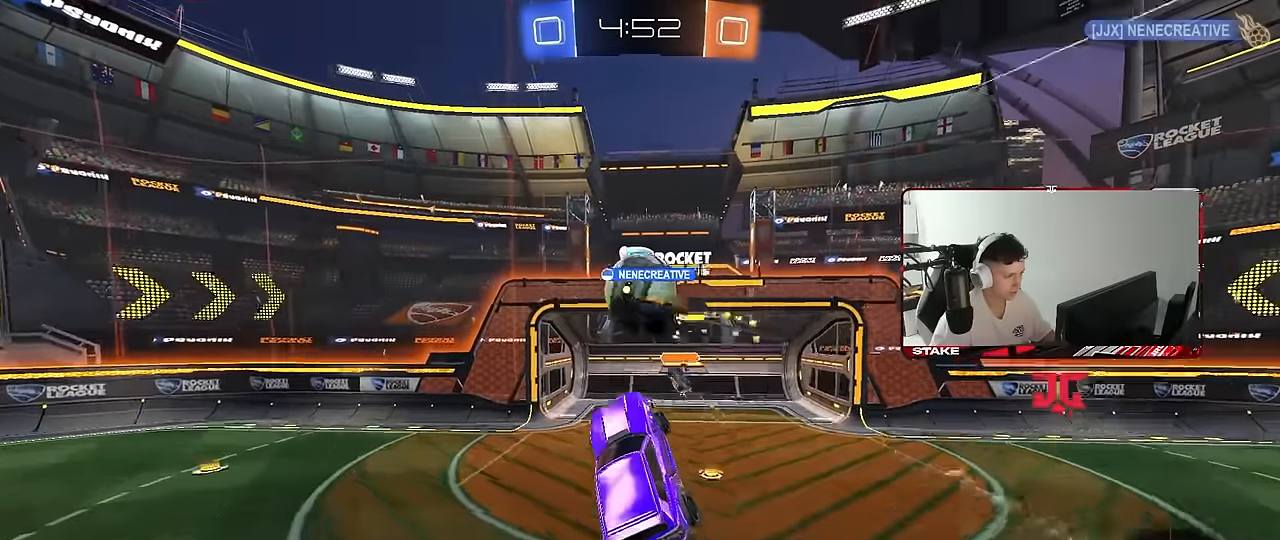
{"keys": ["d", "s"], "mouse": [], "mouse_move": "still", "events": [[83, "a", "up"], [83, "w", "up"], [500, "d", "down"], [500, "s", "down"]]}
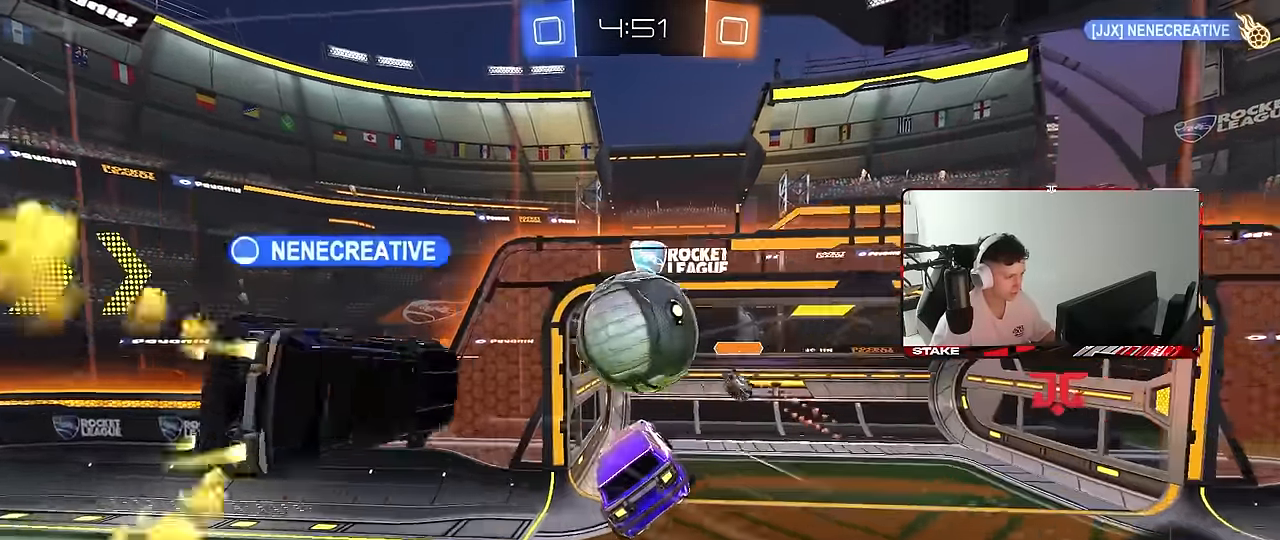
{"keys": ["d", "shift", "w"], "mouse": [], "mouse_move": "still", "events": [[50, "mouse_left", "down"], [100, "d", "up"], [150, "s", "up"], [283, "d", "down"], [333, "mouse_right", "down"], [333, "w", "down"], [383, "mouse_right", "up"], [433, "shift", "down"], [467, "mouse_left", "up"]]}
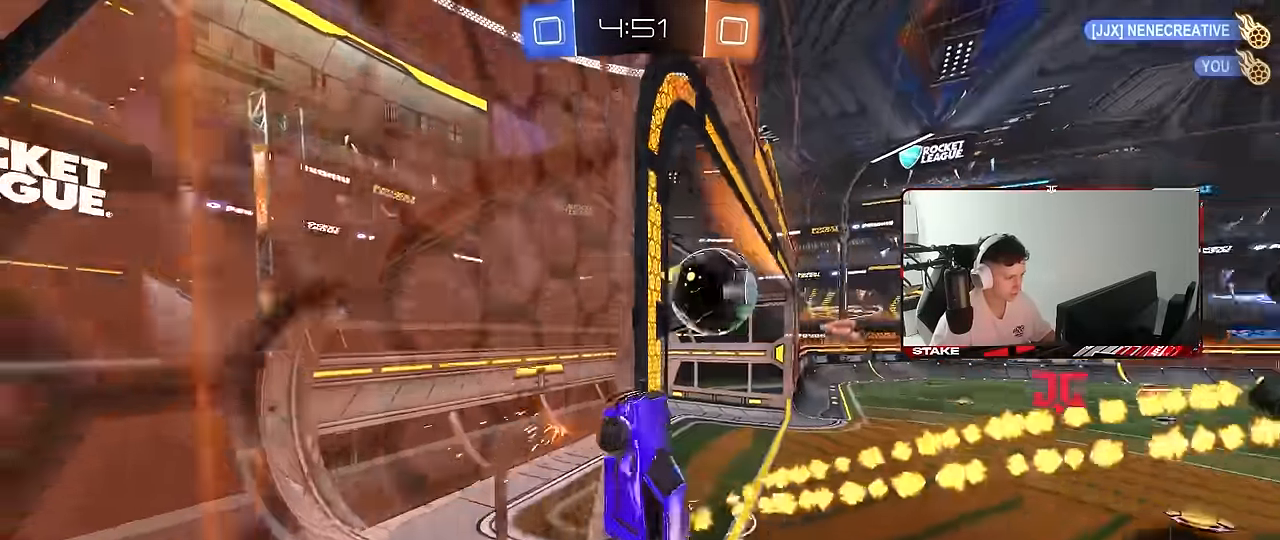
{"keys": ["space"], "mouse": [], "mouse_move": "still", "events": [[117, "shift", "up"], [117, "w", "up"], [217, "d", "up"], [450, "space", "down"]]}
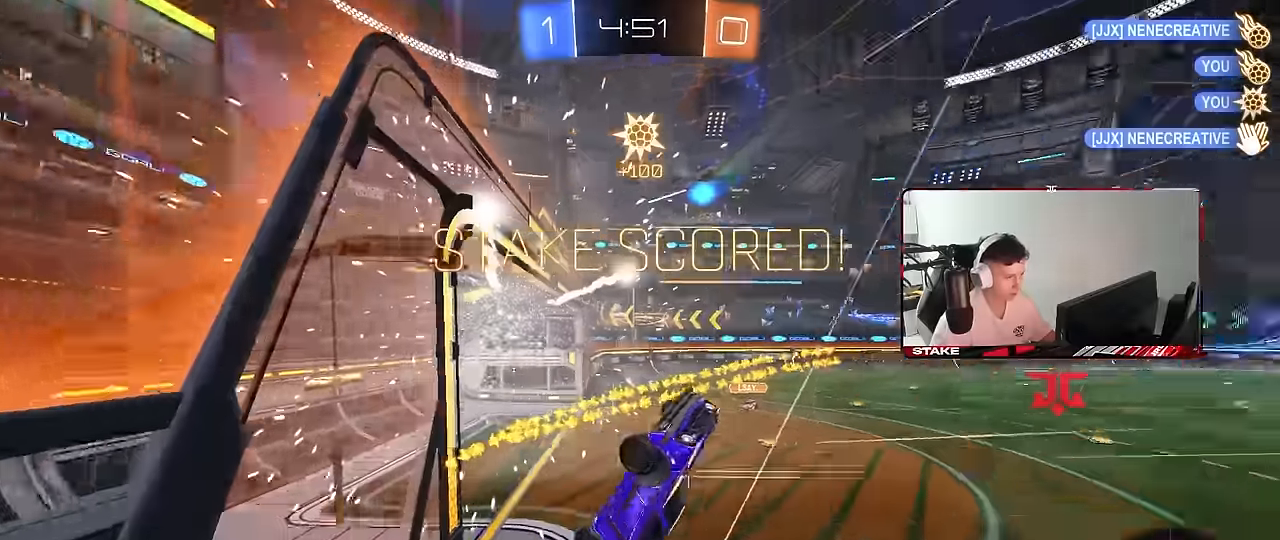
{"keys": ["a", "shift", "w"], "mouse": ["left"], "mouse_move": "still", "events": [[33, "s", "down"], [83, "d", "down"], [83, "space", "up"], [133, "shift", "down"], [267, "shift", "up"], [367, "d", "up"], [367, "s", "up"], [417, "a", "down"], [417, "shift", "down"], [467, "mouse_left", "down"], [467, "w", "down"]]}
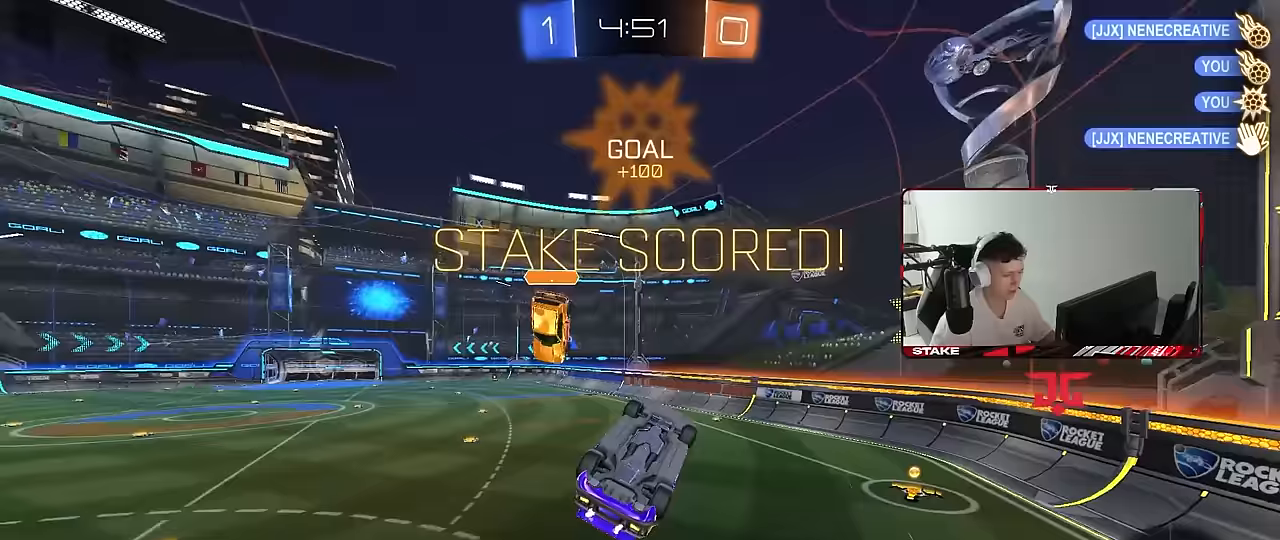
{"keys": ["a", "shift", "w"], "mouse": [], "mouse_move": "still", "events": [[383, "mouse_left", "up"]]}
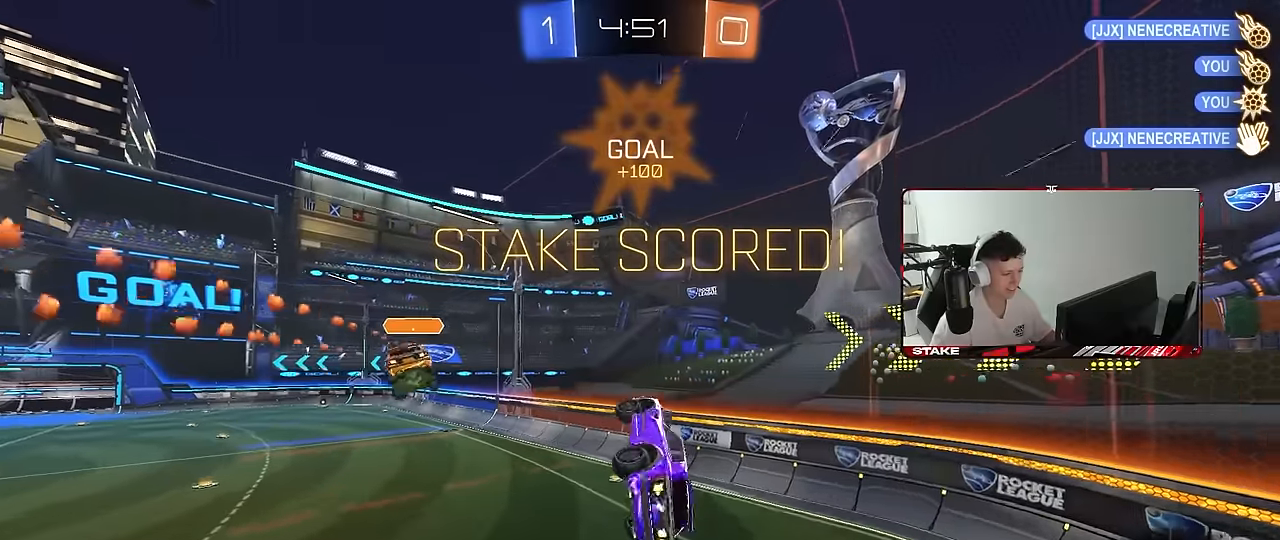
{"keys": [], "mouse": [], "mouse_move": "still", "events": [[33, "w", "up"], [217, "s", "down"], [300, "shift", "up"], [400, "a", "up"], [400, "s", "up"]]}
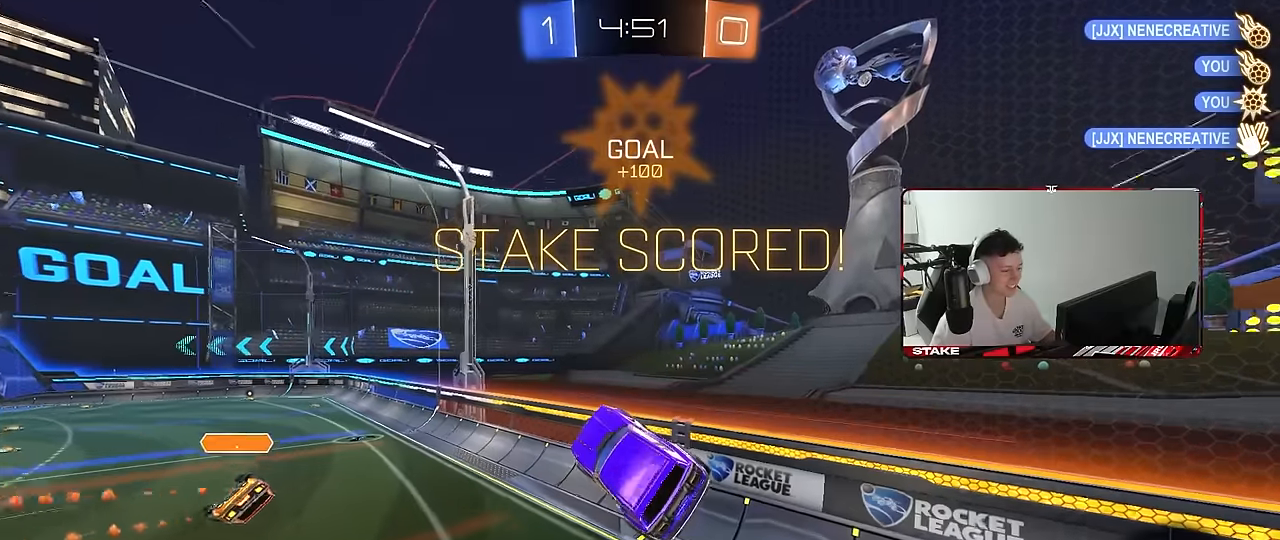
{"keys": ["d"], "mouse": ["left"], "mouse_move": "still", "events": [[83, "a", "down"], [83, "w", "down"], [183, "a", "up"], [233, "w", "up"], [317, "d", "down"], [317, "w", "down"], [367, "d", "up"], [417, "d", "down"], [467, "mouse_left", "down"], [500, "w", "up"]]}
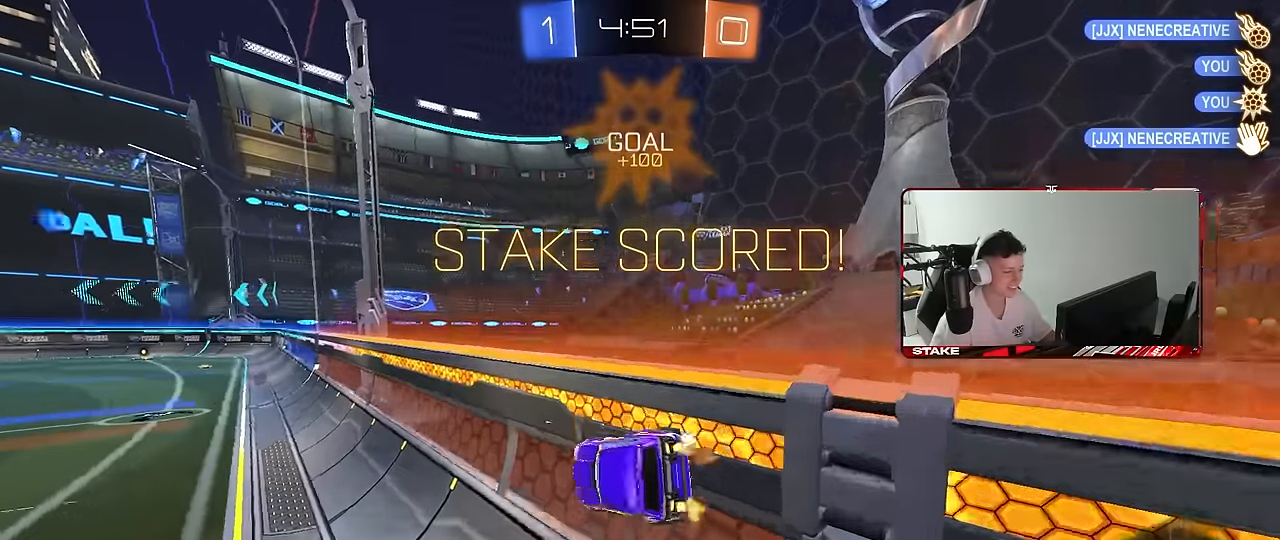
{"keys": ["d", "shift", "w"], "mouse": ["left"], "mouse_move": "still", "events": [[50, "d", "up"], [50, "mouse_right", "down"], [100, "d", "down"], [150, "s", "down"], [150, "shift", "down"], [200, "mouse_right", "up"], [283, "s", "up"], [383, "mouse_right", "down"], [383, "w", "down"], [483, "mouse_right", "up"]]}
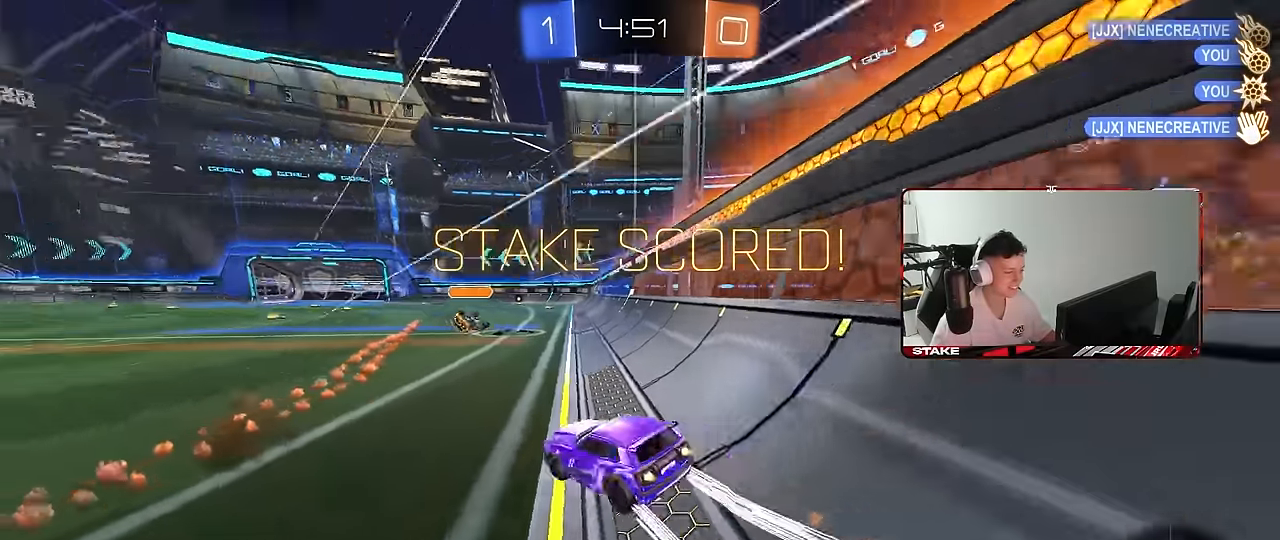
{"keys": [], "mouse": [], "mouse_move": "still", "events": [[67, "mouse_right", "down"], [167, "d", "up"], [167, "mouse_left", "up"], [167, "mouse_right", "up"], [217, "w", "up"], [483, "shift", "up"]]}
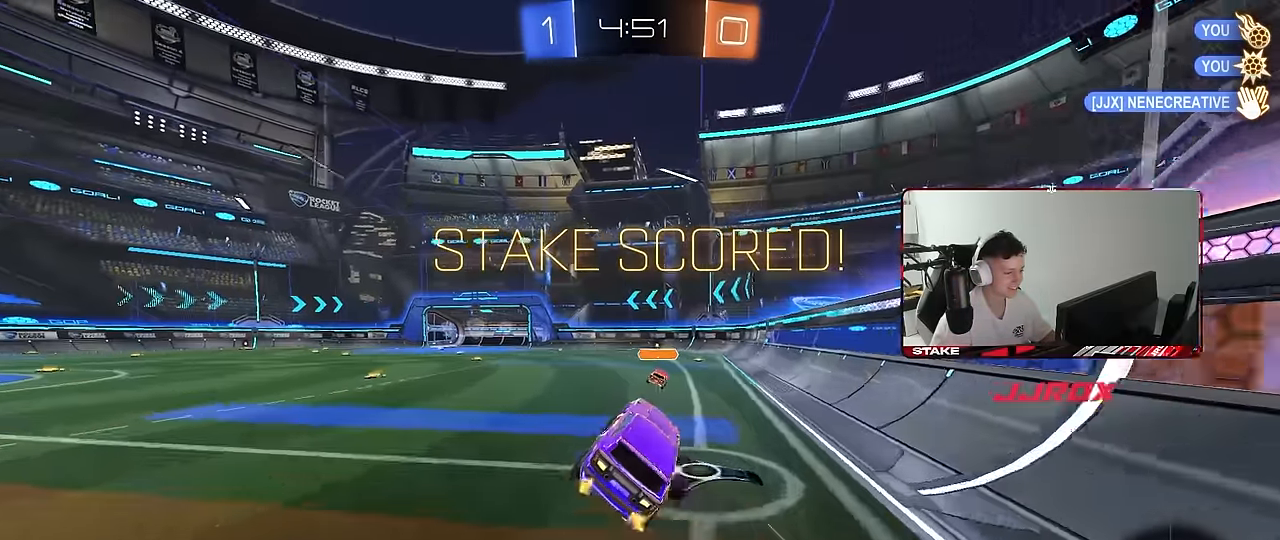
{"keys": ["shift"], "mouse": [], "mouse_move": "still", "events": [[33, "a", "down"], [83, "a", "up"], [83, "d", "down"], [183, "d", "up"], [233, "shift", "down"], [267, "d", "down"], [417, "d", "up"]]}
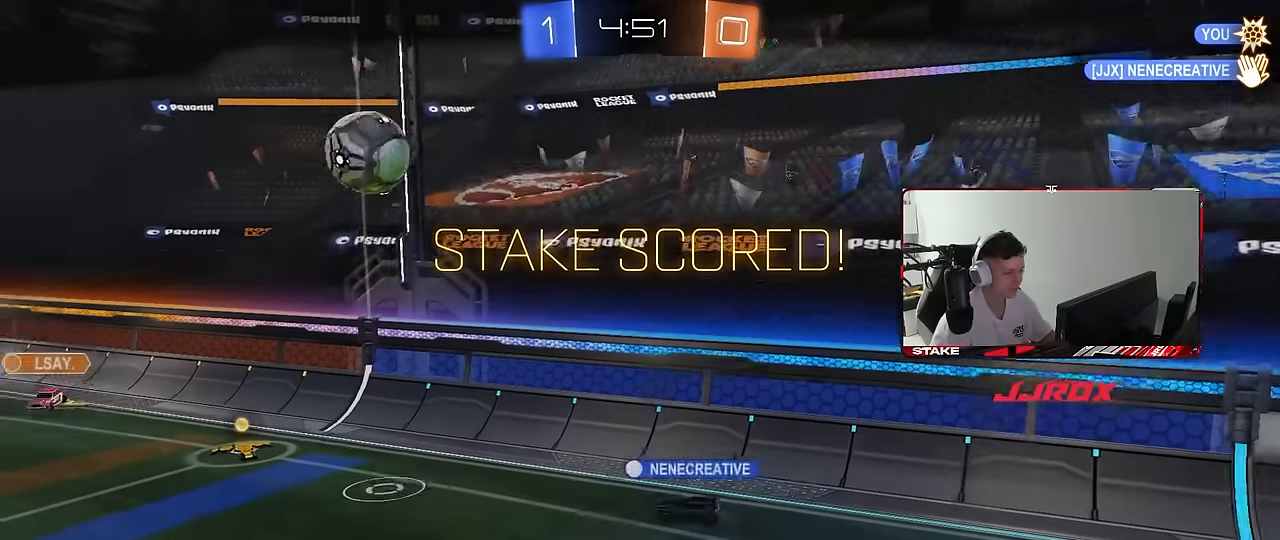
{"keys": [], "mouse": [], "mouse_move": "still", "events": [[200, "shift", "up"]]}
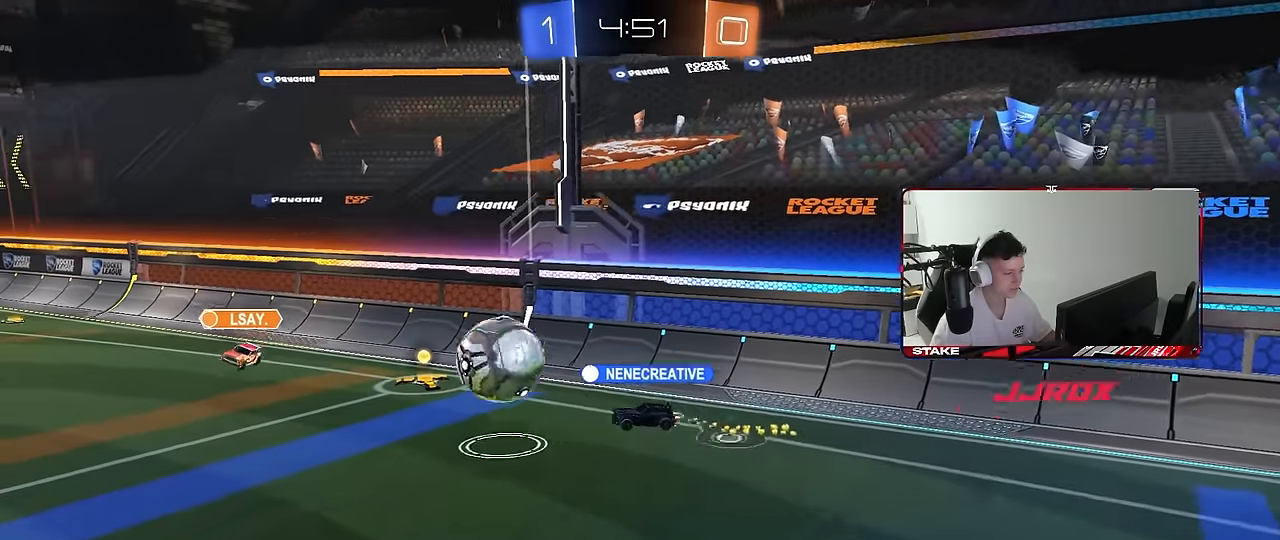
{"keys": [], "mouse": [], "mouse_move": "still", "events": []}
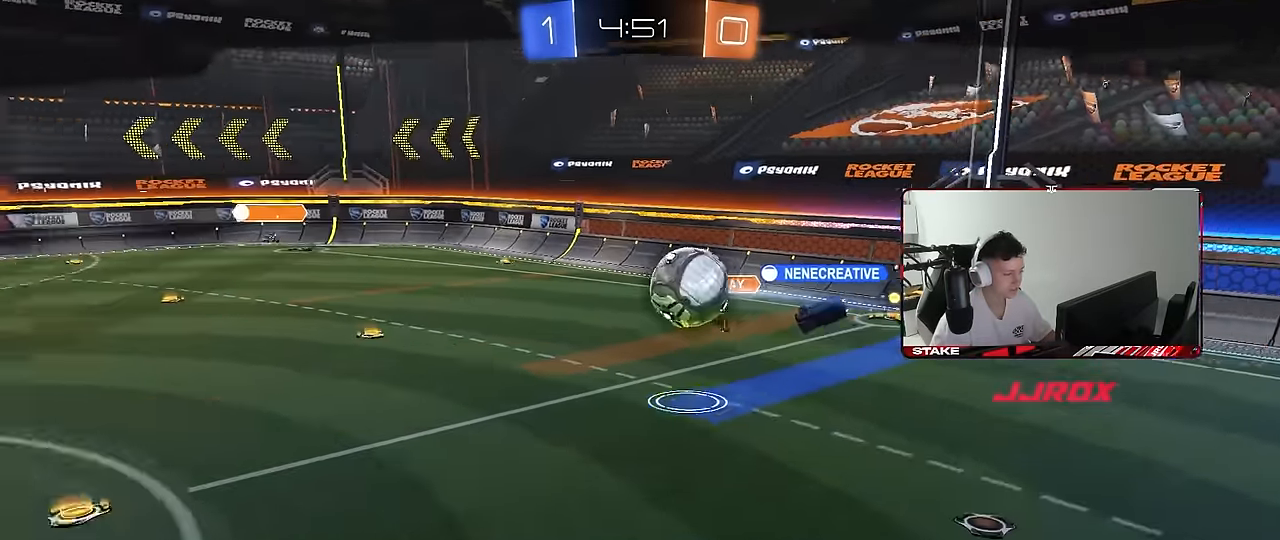
{"keys": [], "mouse": [], "mouse_move": "still", "events": []}
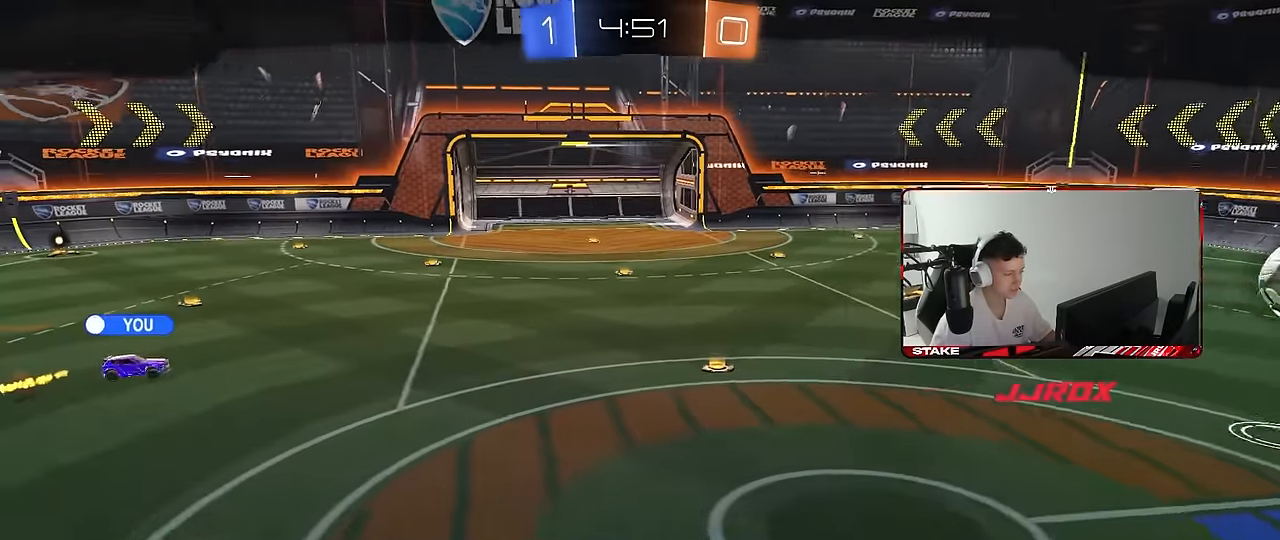
{"keys": [], "mouse": [], "mouse_move": "still", "events": []}
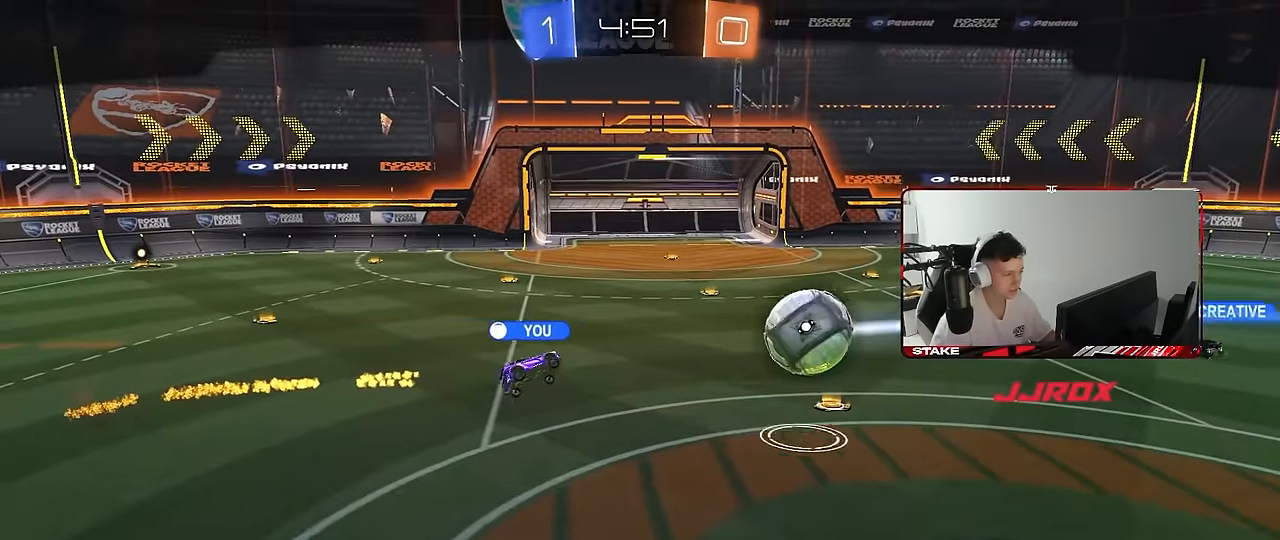
{"keys": [], "mouse": [], "mouse_move": "still", "events": []}
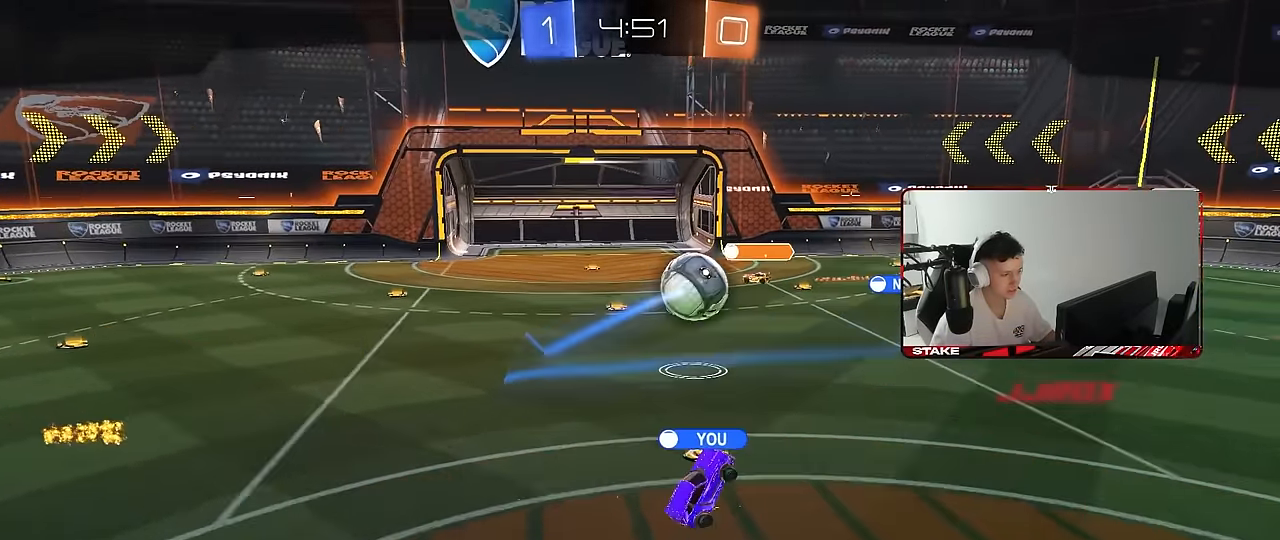
{"keys": [], "mouse": [], "mouse_move": "still", "events": []}
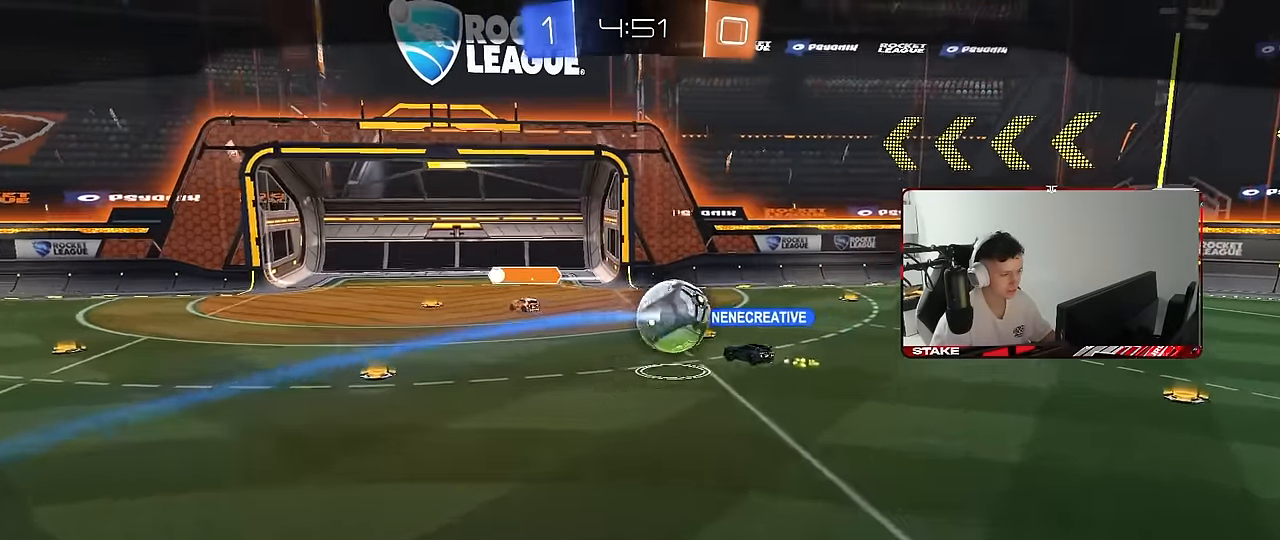
{"keys": [], "mouse": [], "mouse_move": "still", "events": []}
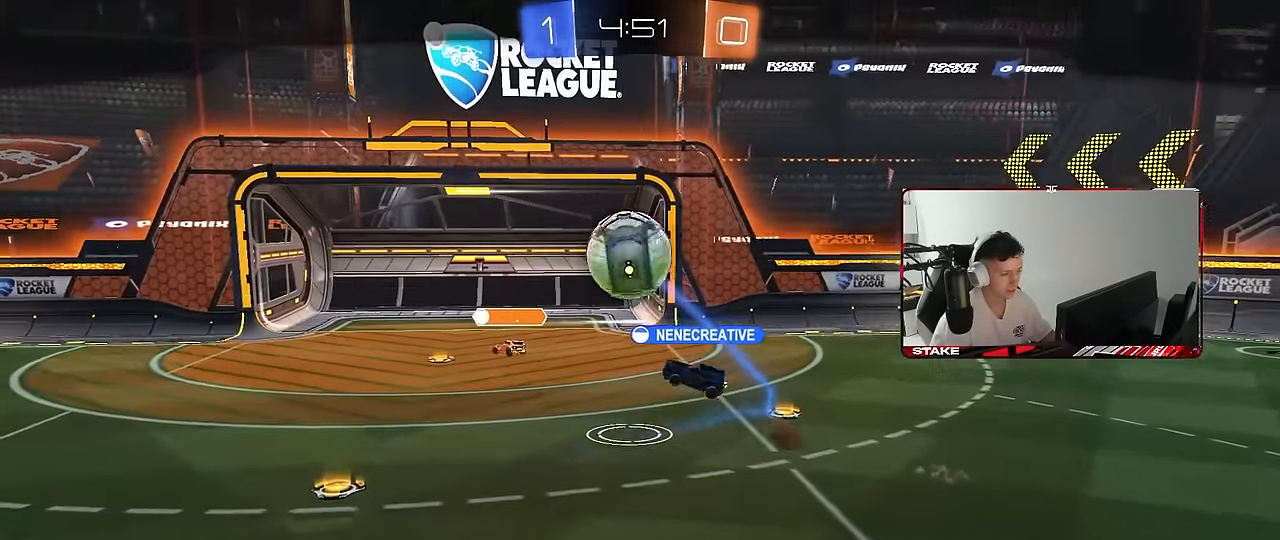
{"keys": ["w"], "mouse": [], "mouse_move": "still", "events": [[350, "w", "down"]]}
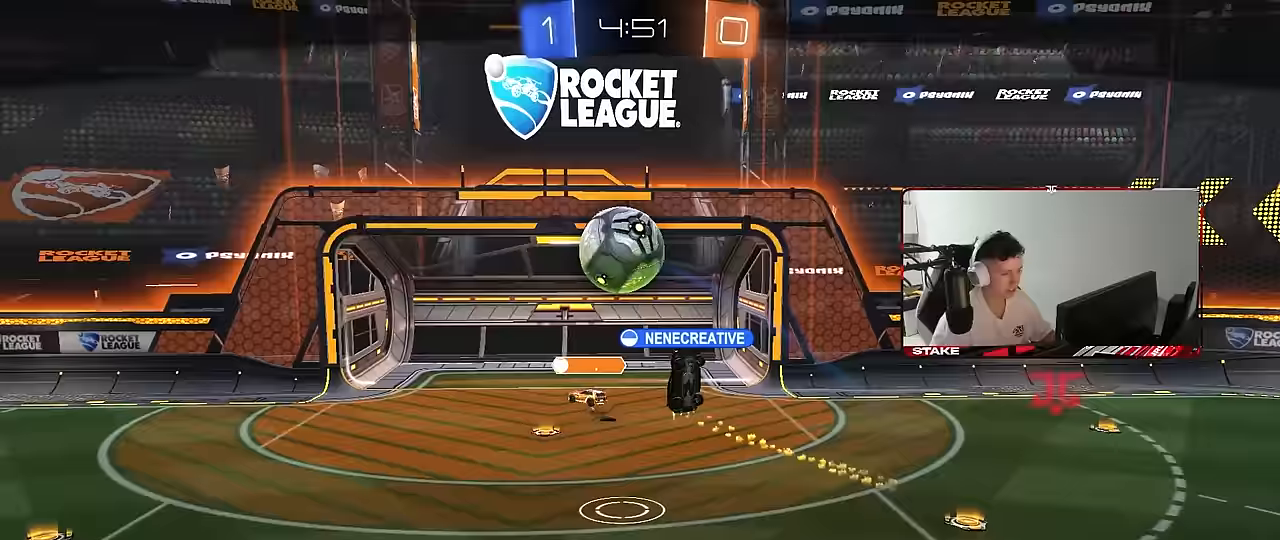
{"keys": ["w"], "mouse": [], "mouse_move": "still", "events": []}
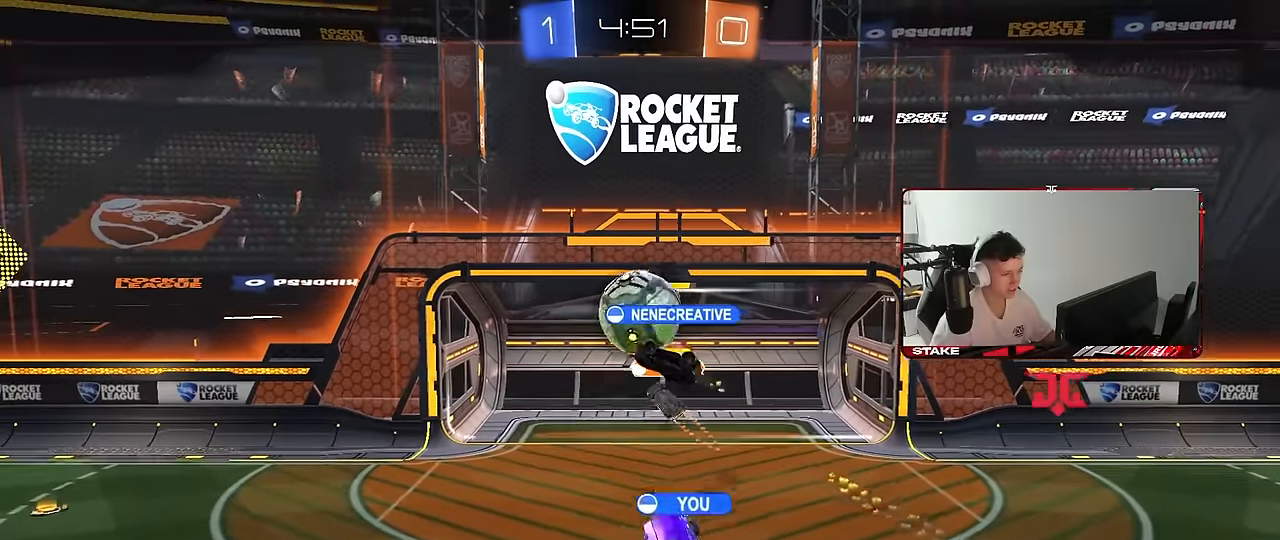
{"keys": ["w"], "mouse": [], "mouse_move": "still", "events": []}
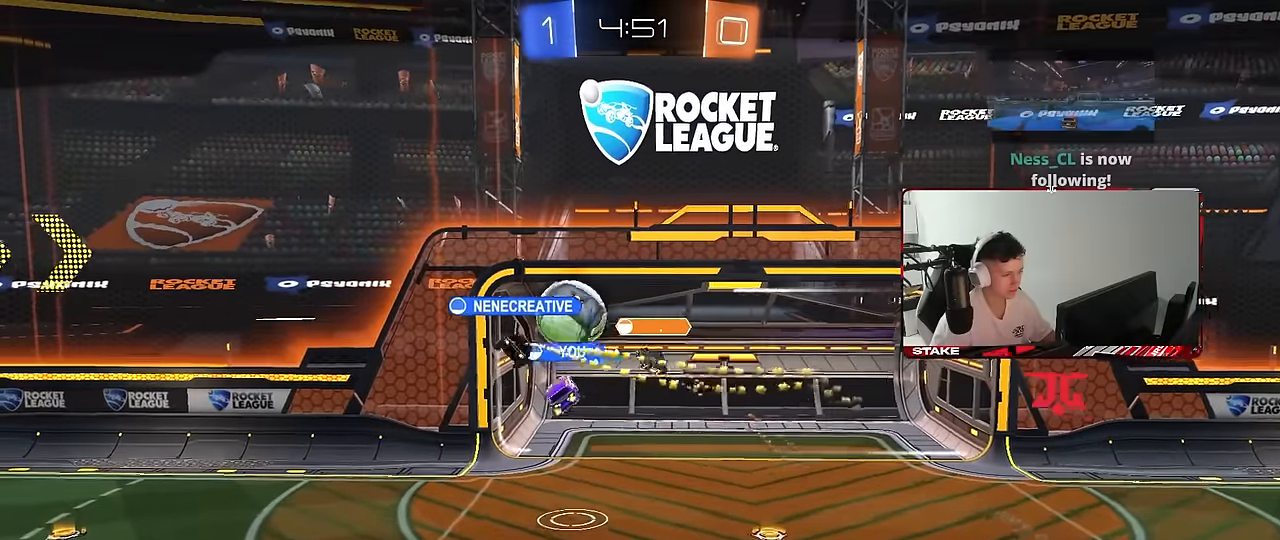
{"keys": ["w"], "mouse": [], "mouse_move": "still", "events": []}
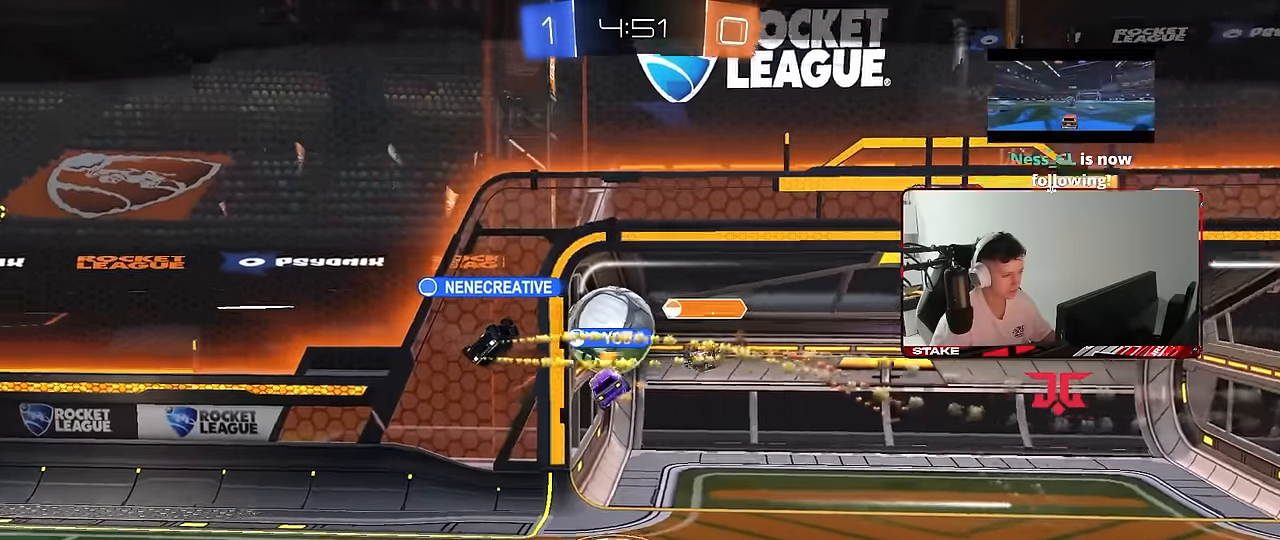
{"keys": ["w"], "mouse": [], "mouse_move": "still", "events": []}
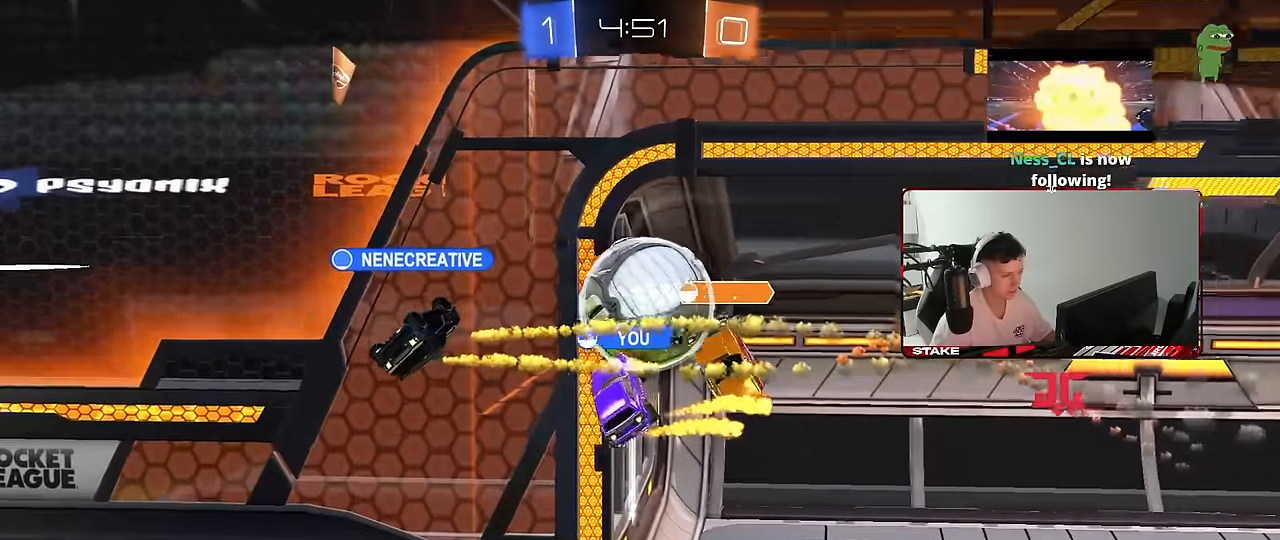
{"keys": ["w"], "mouse": [], "mouse_move": "still", "events": []}
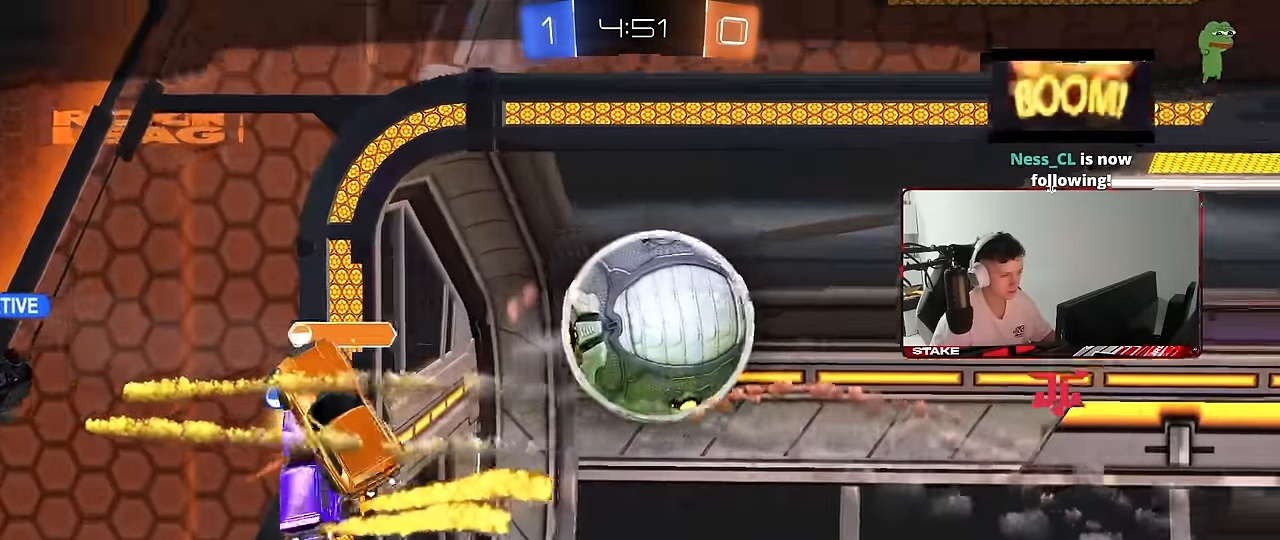
{"keys": [], "mouse": ["right"], "mouse_move": "still", "events": [[167, "w", "up"], [450, "mouse_right", "down"]]}
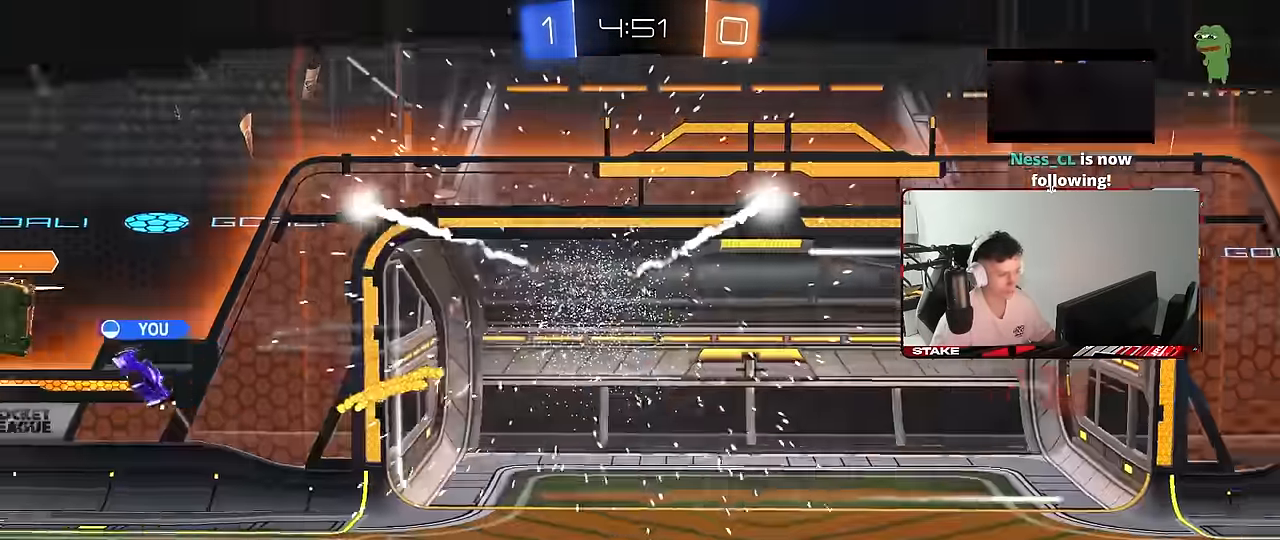
{"keys": ["z"], "mouse": [], "mouse_move": "still", "events": [[33, "tab", "down"], [83, "mouse_right", "up"], [133, "mouse_right", "down"], [267, "tab", "up"], [317, "mouse_right", "up"], [500, "z", "down"]]}
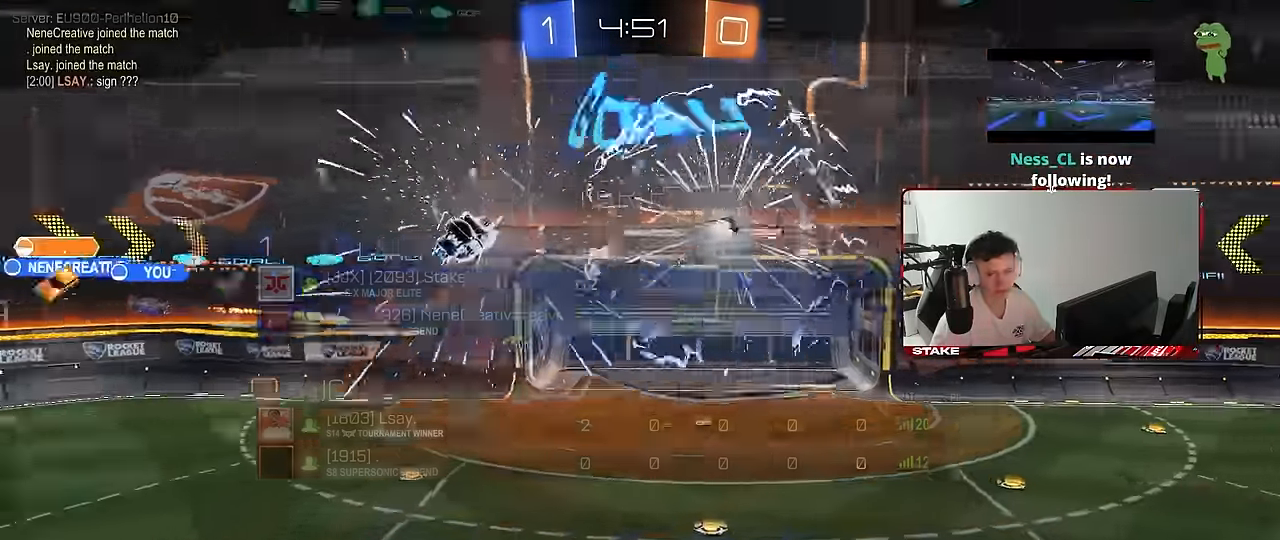
{"keys": [], "mouse": [], "mouse_move": "still", "events": [[50, "x", "down"], [100, "z", "up"], [150, "x", "up"], [200, "z", "down"], [233, "x", "down"], [300, "z", "up"], [383, "z", "down"], [483, "x", "up"], [483, "z", "up"]]}
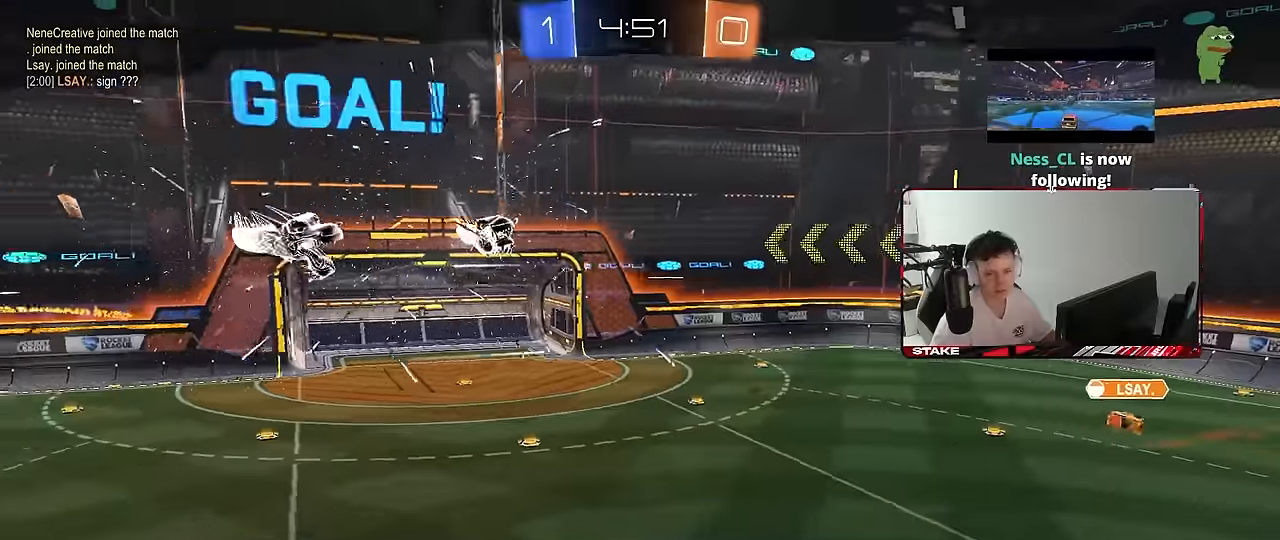
{"keys": [], "mouse": [], "mouse_move": "still", "events": [[67, "mouse_wheel", "down"], [67, "x", "down"], [67, "z", "down"], [117, "z", "up"], [167, "x", "up"], [217, "x", "down"], [217, "z", "down"], [250, "mouse_wheel", "up"], [300, "x", "up"], [300, "z", "up"], [350, "mouse_wheel", "down"], [400, "x", "down"], [400, "z", "down"], [450, "x", "up"], [450, "z", "up"], [500, "mouse_wheel", "up"]]}
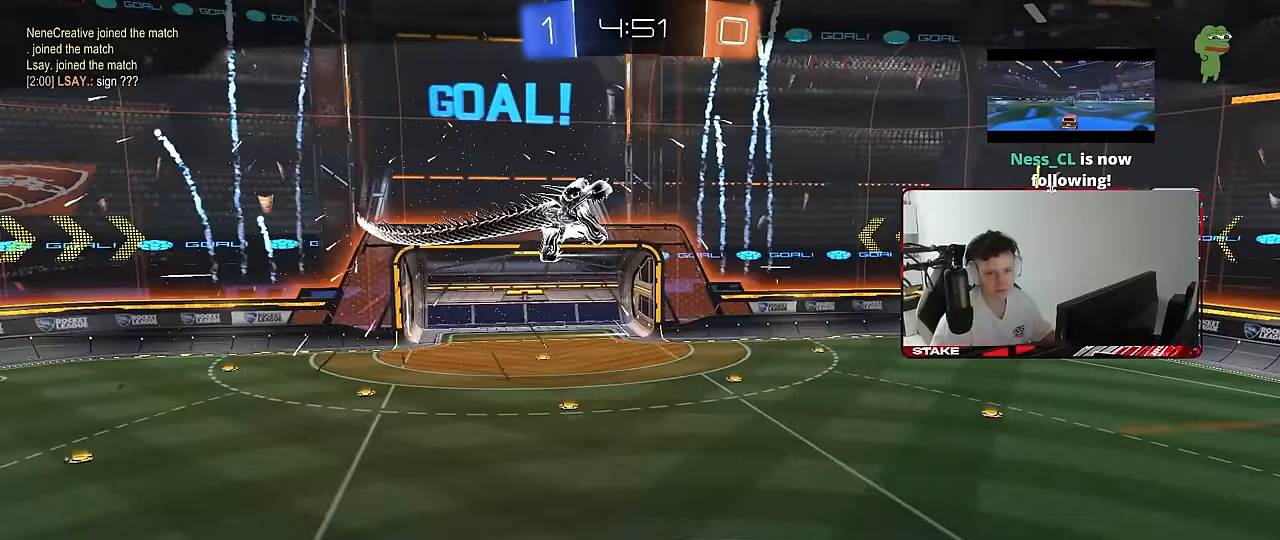
{"keys": ["x", "z"], "mouse": ["wheel"], "mouse_move": "still"}